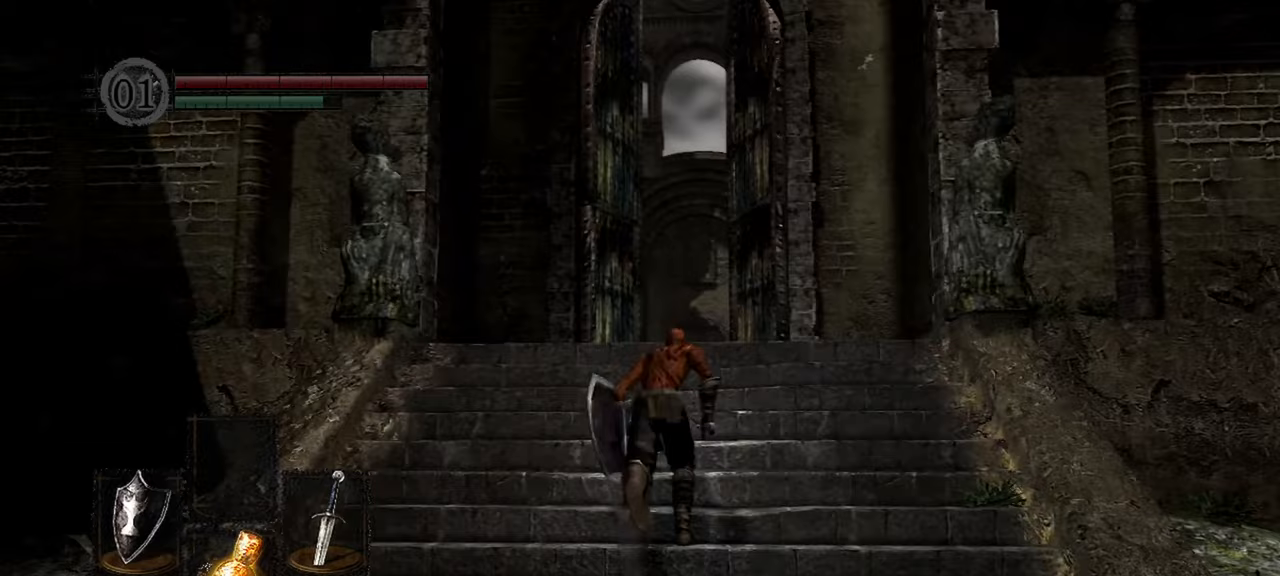
Gameplay with a controller (Xbox layout); each line is a JSON object with the inputs held at the frame after it (dt_ms = milliseconds from this image to that frame). "events" lists button and stick changes between this image and that frame as [ms after this image, input, new state], when the widget could be followed in between.
{"dt_ms": 500, "buttons": ["B"], "left_stick": "up", "right_stick": "down-right", "events": []}
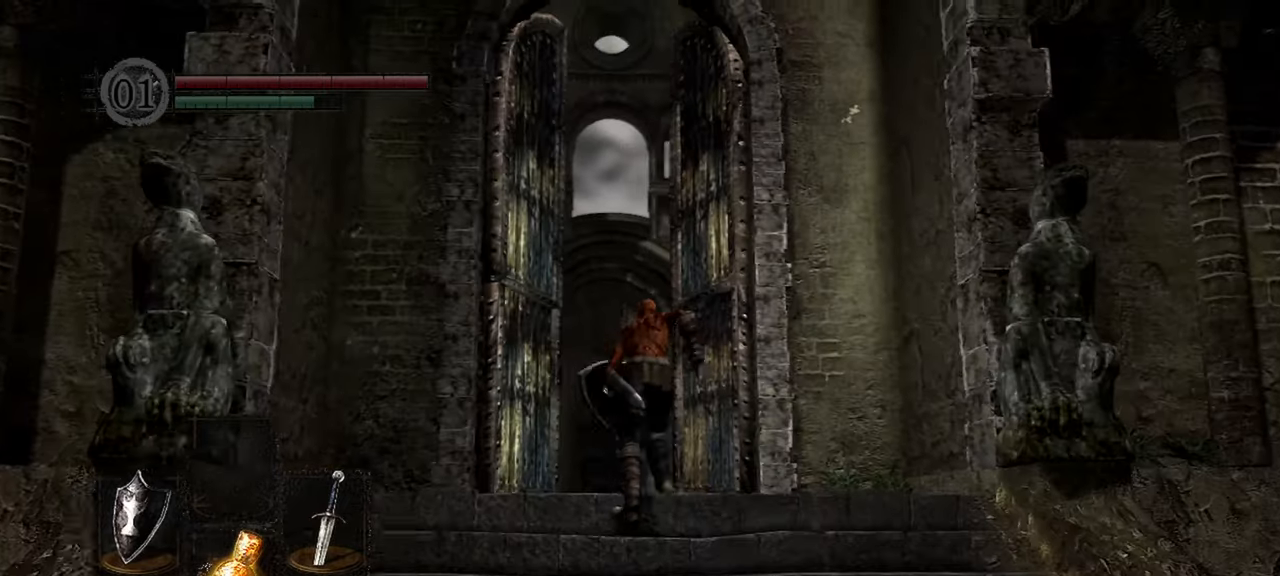
{"dt_ms": 500, "buttons": ["B"], "left_stick": "up", "right_stick": "center", "events": [[100, "right_stick", "down"], [333, "right_stick", "center"]]}
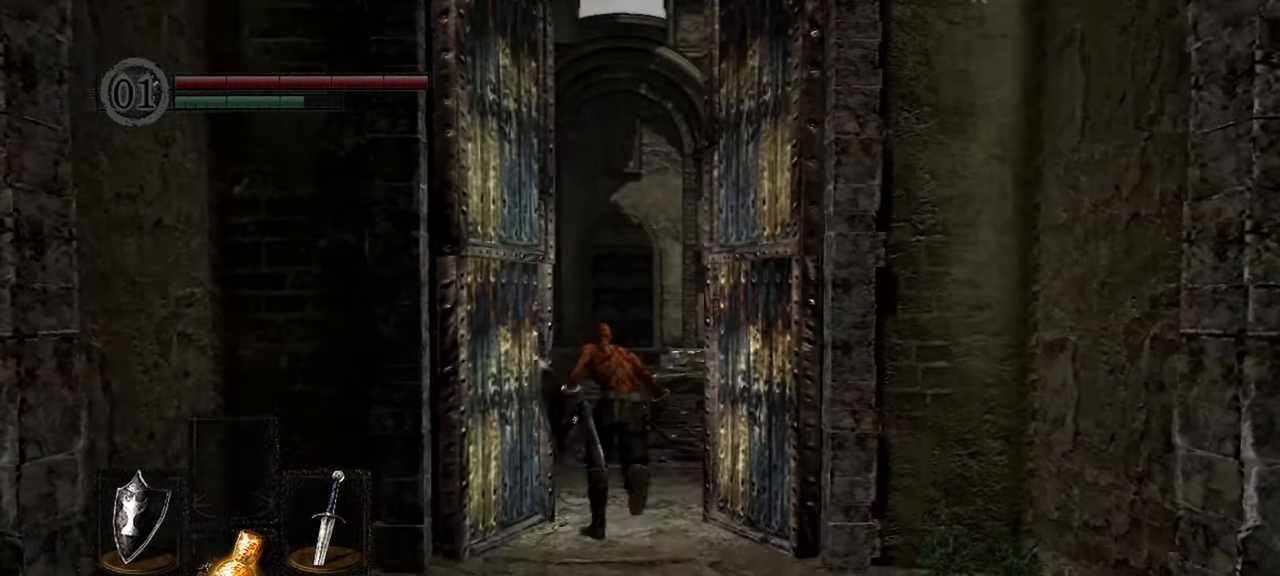
{"dt_ms": 500, "buttons": ["B"], "left_stick": "up", "right_stick": "center", "events": []}
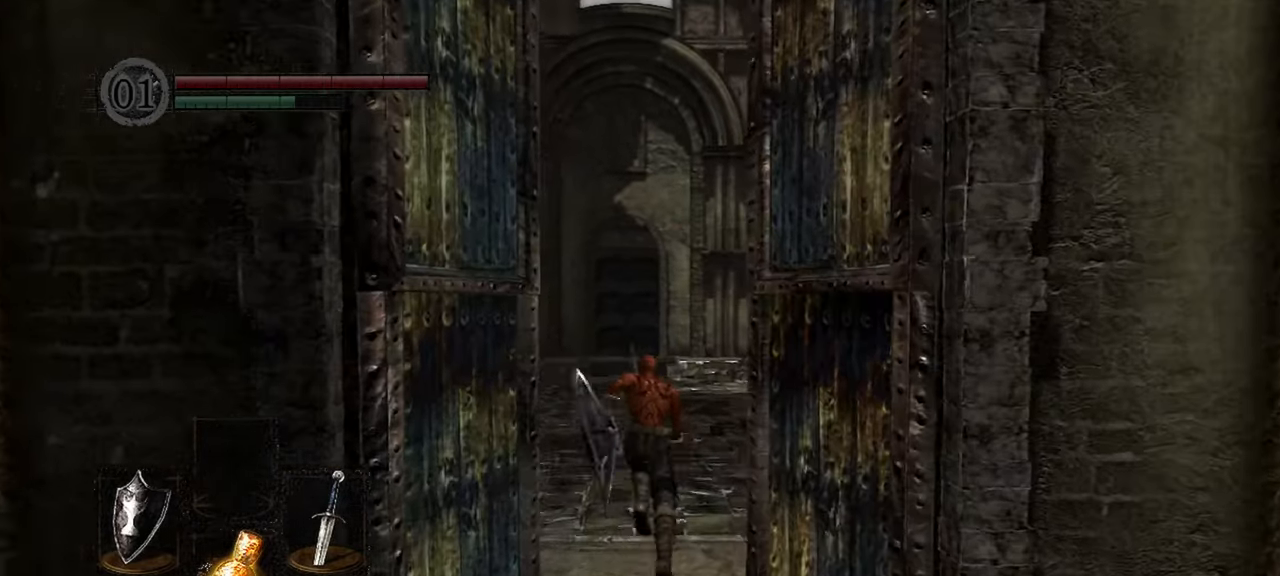
{"dt_ms": 500, "buttons": ["B"], "left_stick": "up", "right_stick": "center", "events": []}
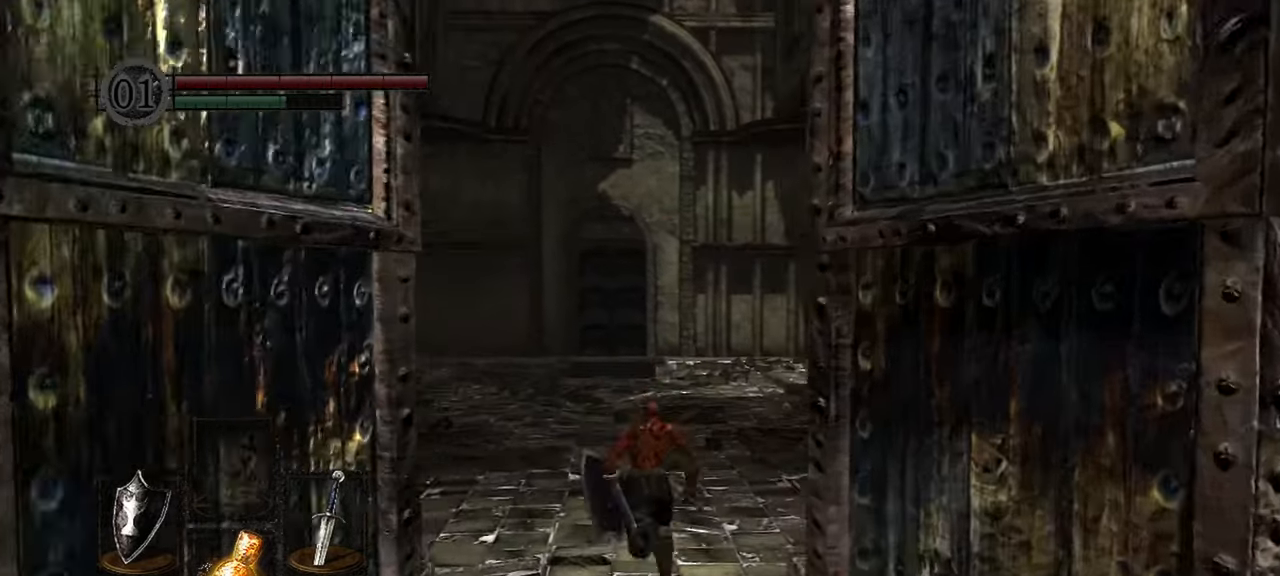
{"dt_ms": 500, "buttons": ["B"], "left_stick": "up", "right_stick": "center", "events": []}
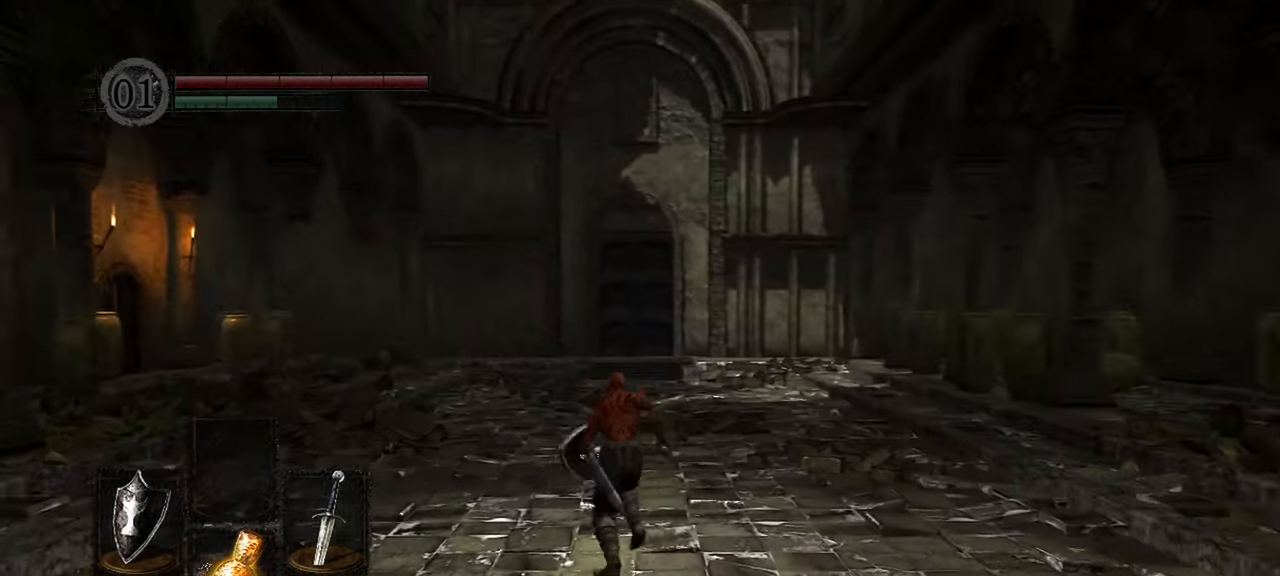
{"dt_ms": 500, "buttons": ["B"], "left_stick": "up", "right_stick": "center", "events": []}
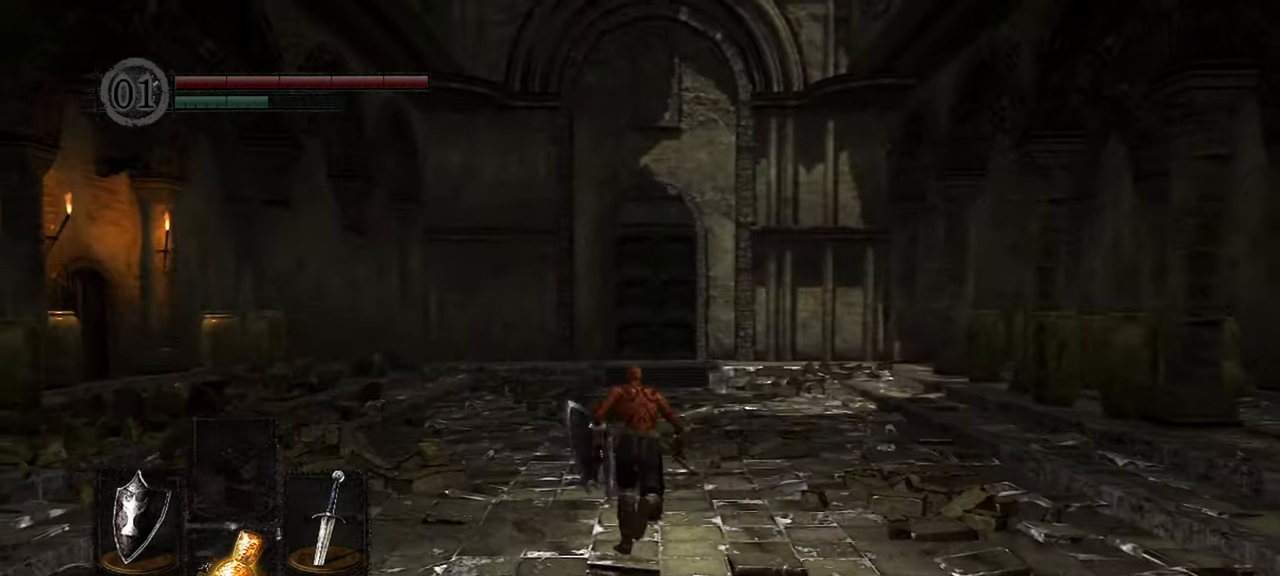
{"dt_ms": 500, "buttons": ["B"], "left_stick": "up", "right_stick": "center", "events": []}
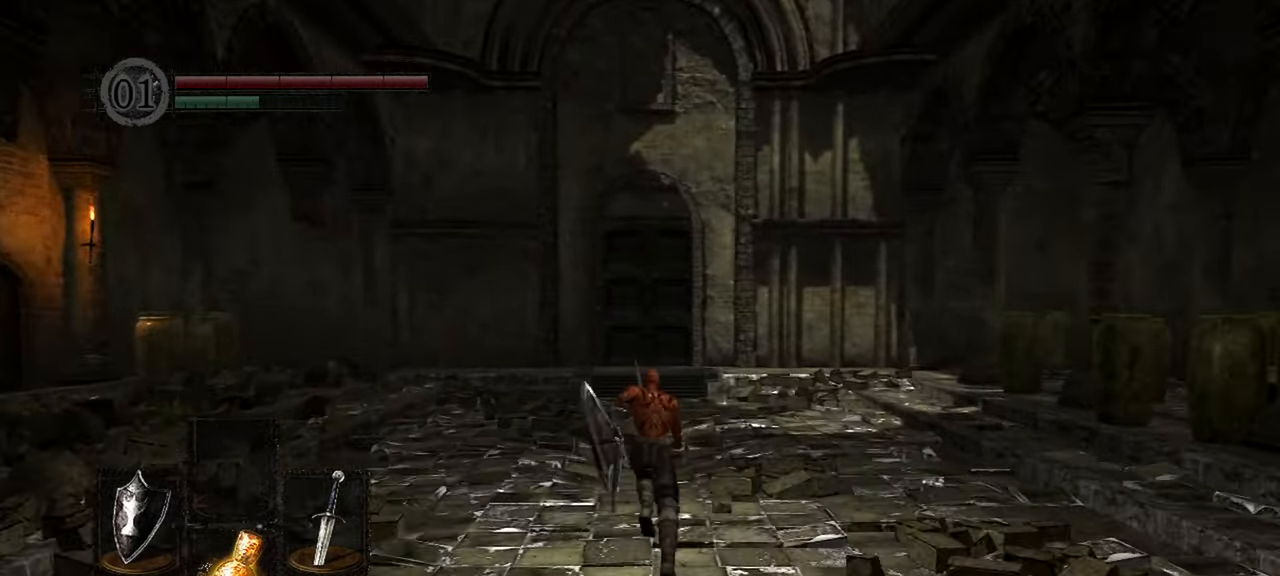
{"dt_ms": 1000, "buttons": ["B"], "left_stick": "up", "right_stick": "center"}